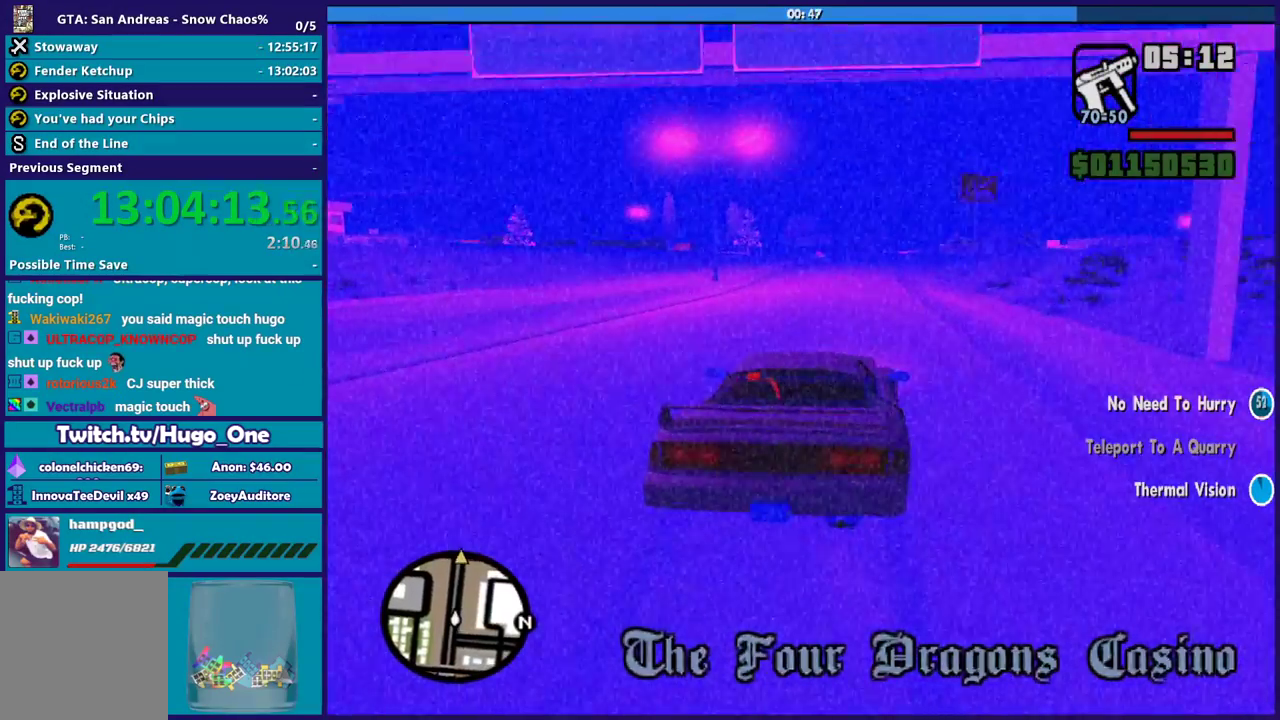
Gameplay with a controller (Xbox layout); each line is a JSON object with the inputs held at the frame after it. "events" lists button and stick changes between this image and that frame as [ms after this image, input, new state], when the widget could be followed in between.
{"buttons": ["R2"], "left_stick": "center", "right_stick": "down", "events": [[133, "left_stick", "center"], [167, "right_stick", "center"], [200, "left_stick", "down-right"], [267, "right_stick", "down"], [434, "left_stick", "center"]]}
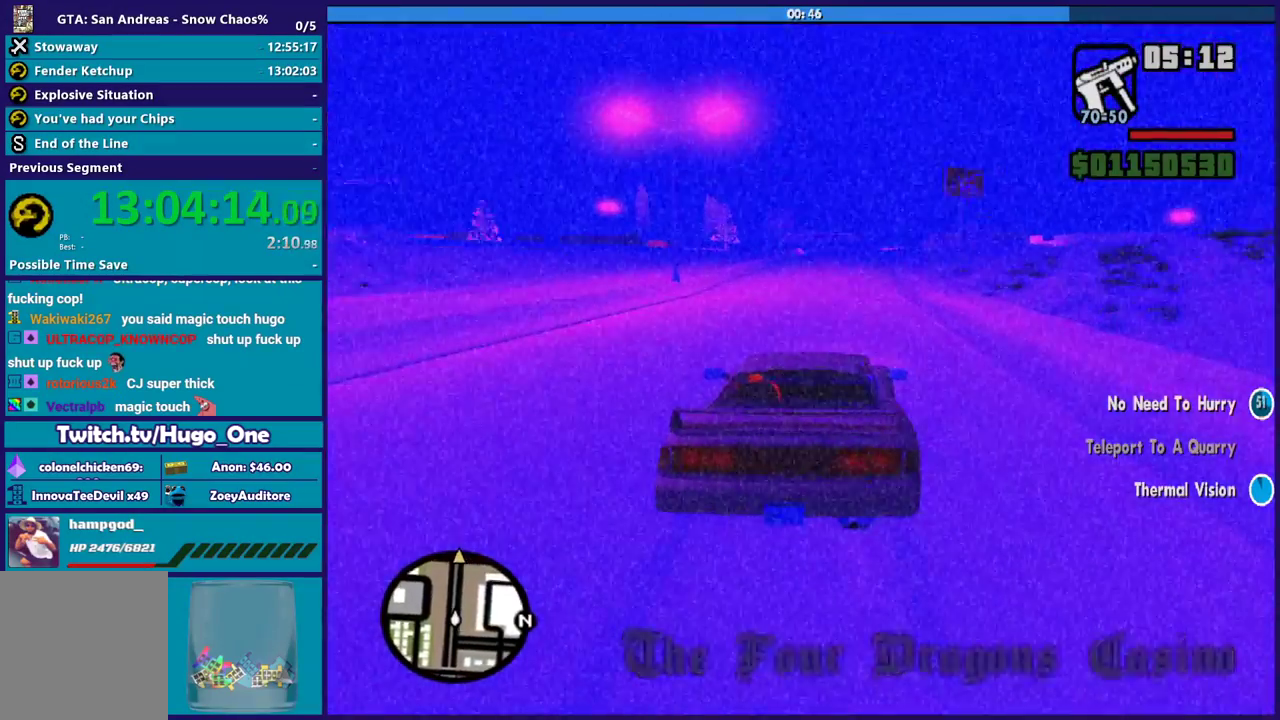
{"buttons": ["R2"], "left_stick": "center", "right_stick": "down", "events": []}
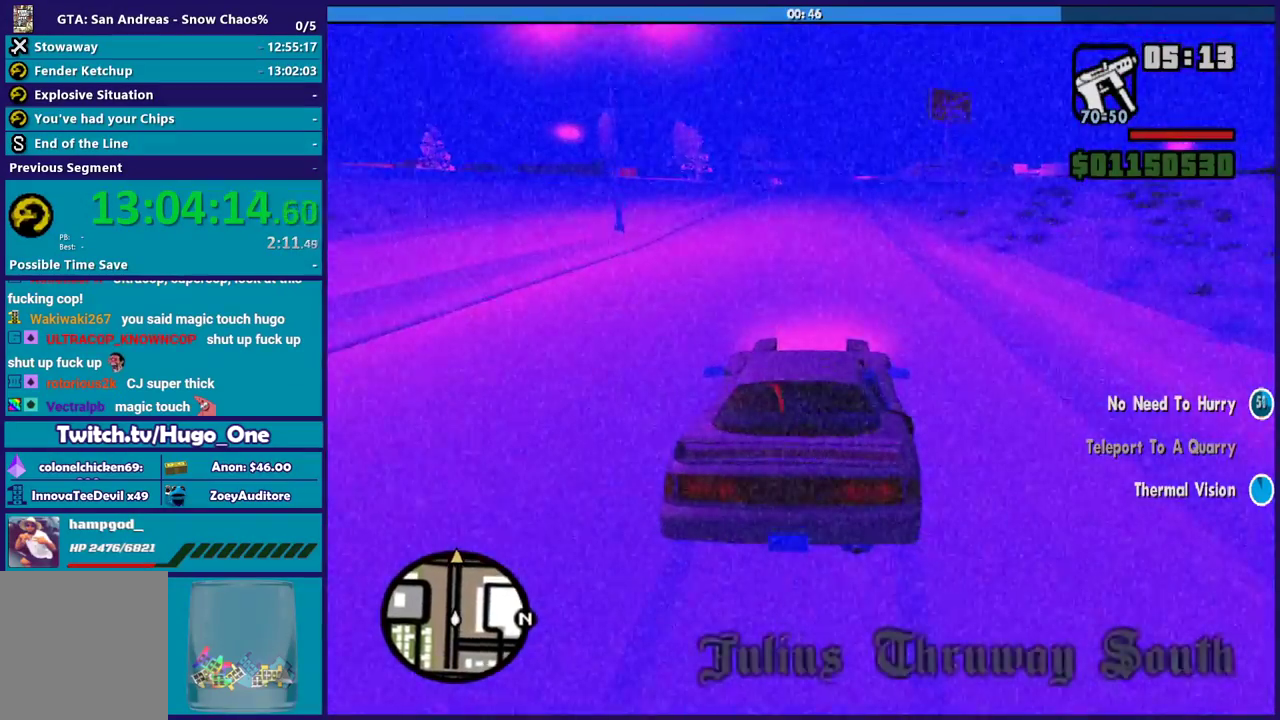
{"buttons": ["R2"], "left_stick": "center", "right_stick": "down", "events": [[67, "left_stick", "up-left"], [234, "left_stick", "center"], [367, "right_stick", "center"], [434, "right_stick", "down"]]}
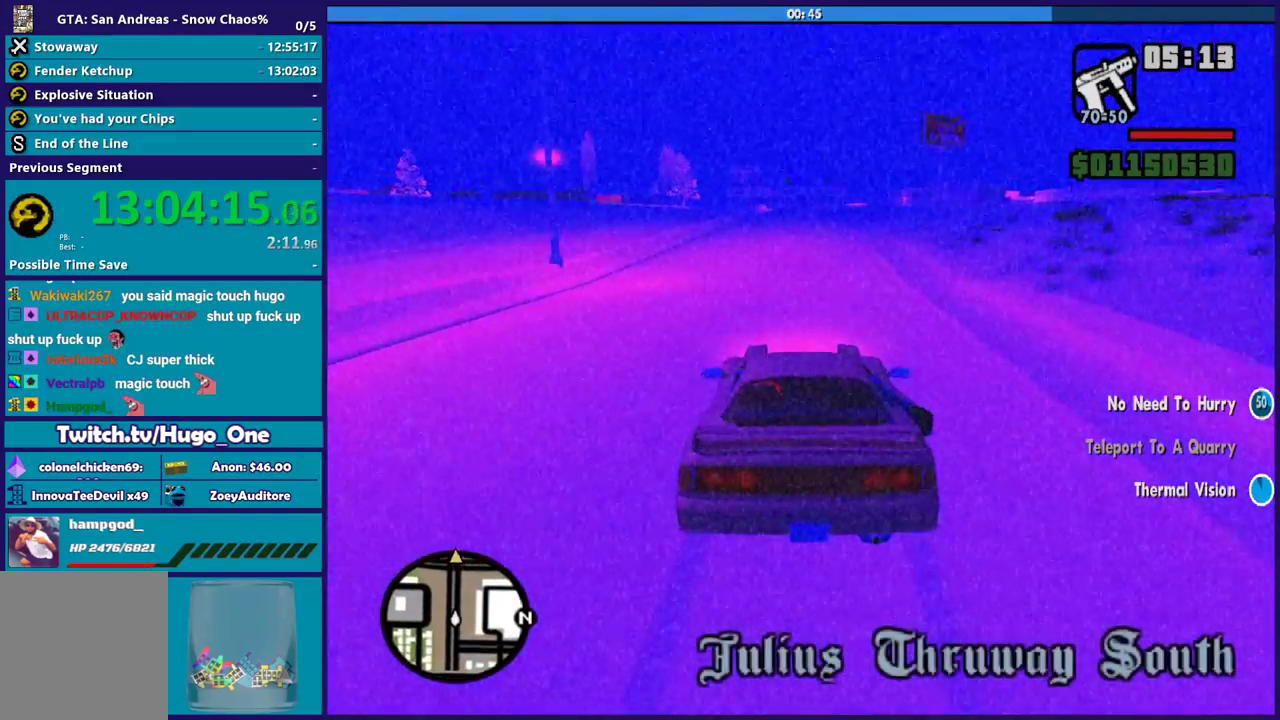
{"buttons": ["R2"], "left_stick": "center", "right_stick": "down", "events": []}
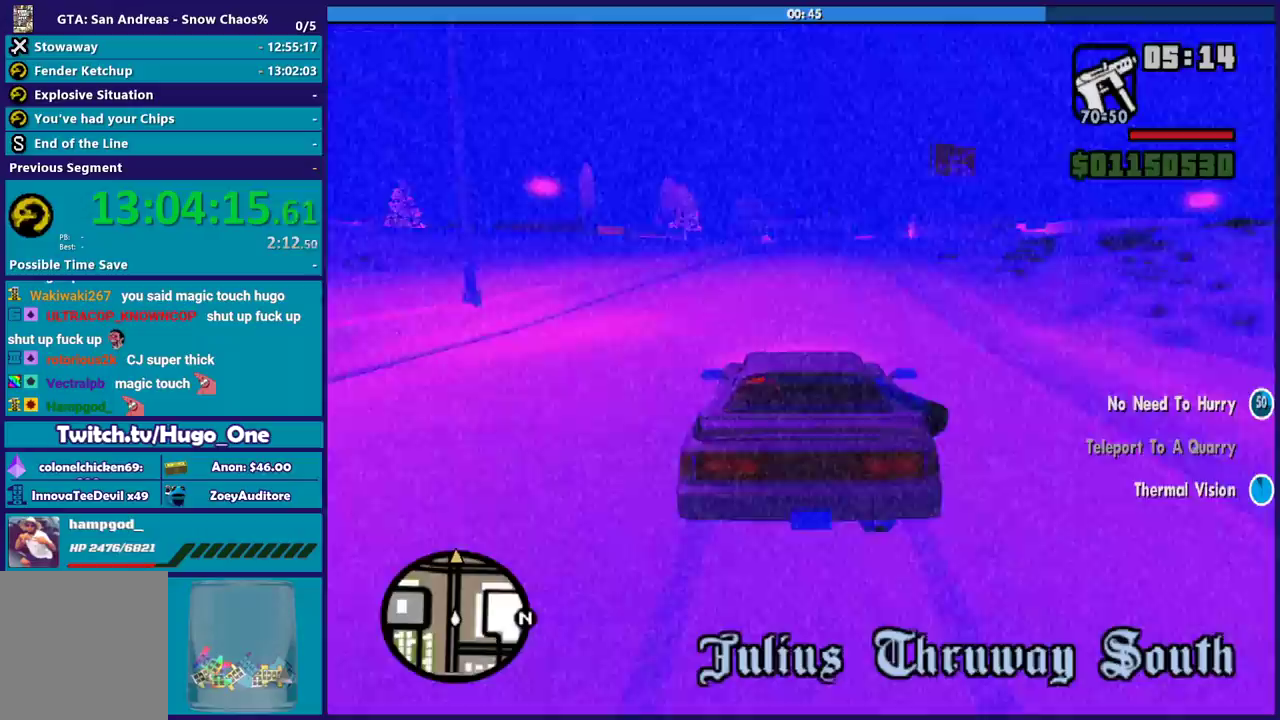
{"buttons": ["R2"], "left_stick": "down-right", "right_stick": "down", "events": [[434, "left_stick", "down-right"]]}
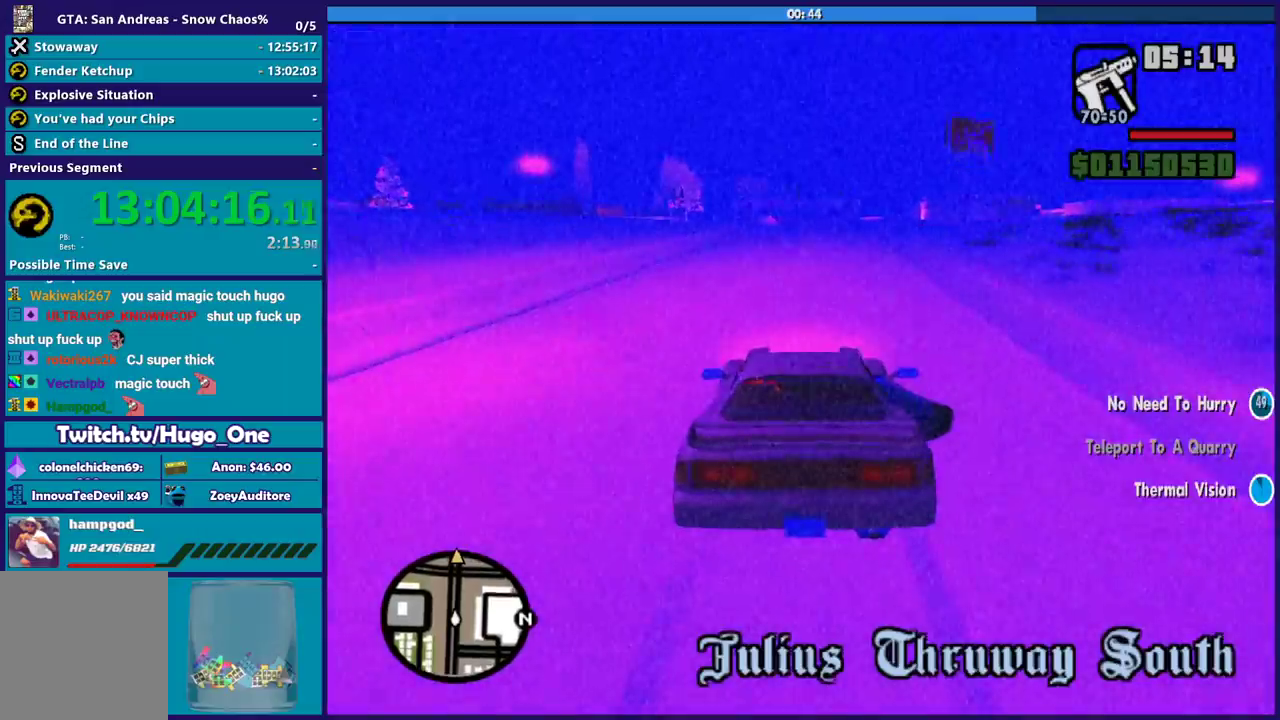
{"buttons": ["R2"], "left_stick": "center", "right_stick": "down", "events": [[67, "left_stick", "center"], [167, "left_stick", "up-left"], [301, "left_stick", "center"], [368, "left_stick", "down-right"], [434, "left_stick", "center"]]}
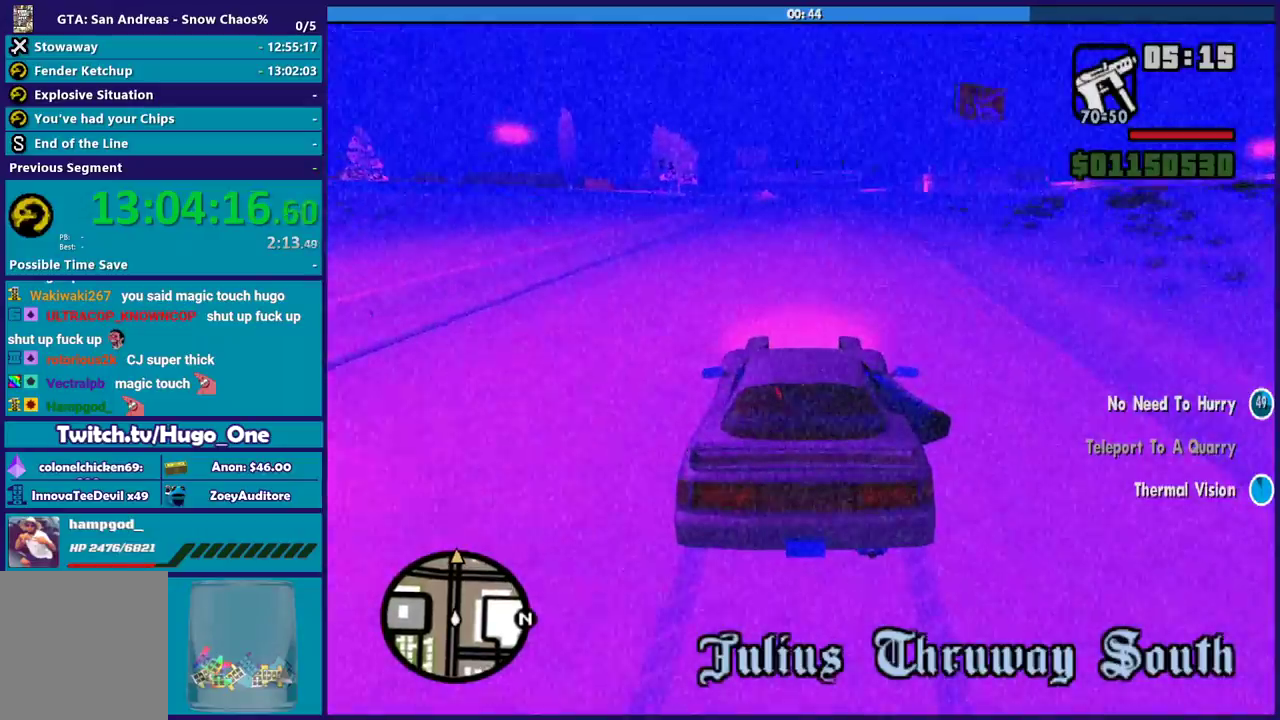
{"buttons": ["R2"], "left_stick": "center", "right_stick": "down", "events": [[234, "left_stick", "down-right"], [400, "left_stick", "center"]]}
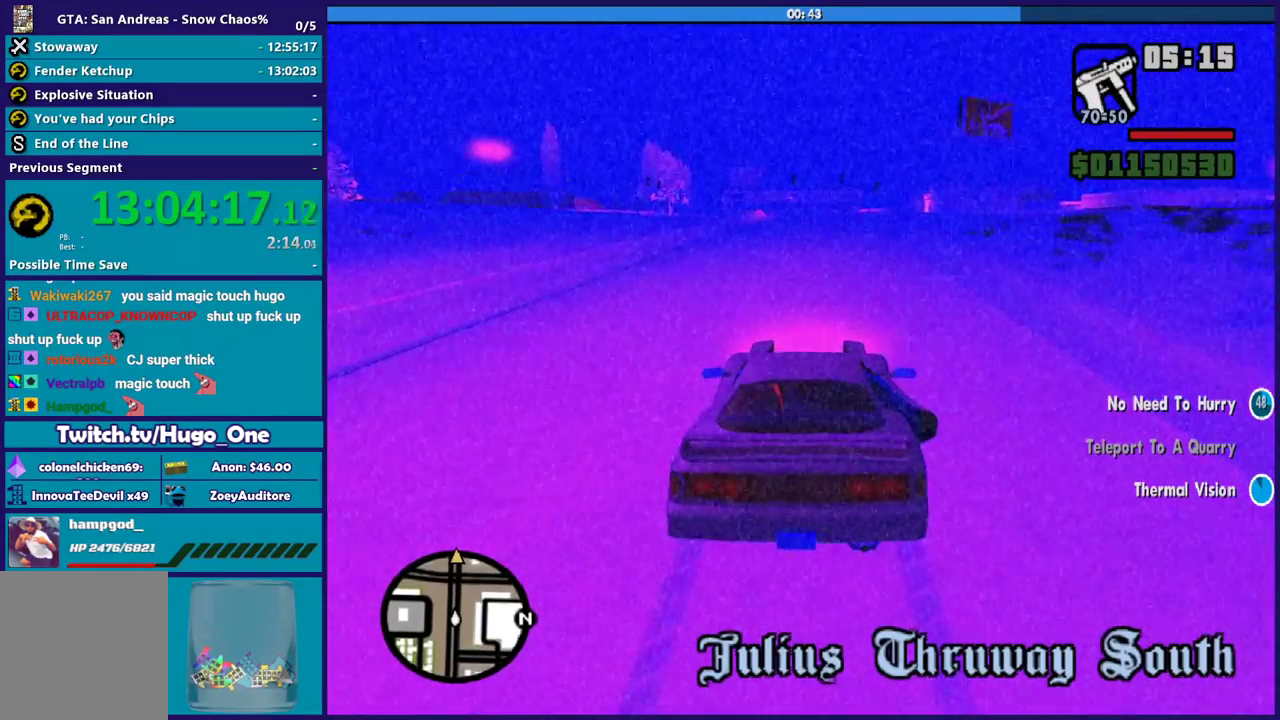
{"buttons": ["R2"], "left_stick": "center", "right_stick": "center", "events": [[367, "right_stick", "center"]]}
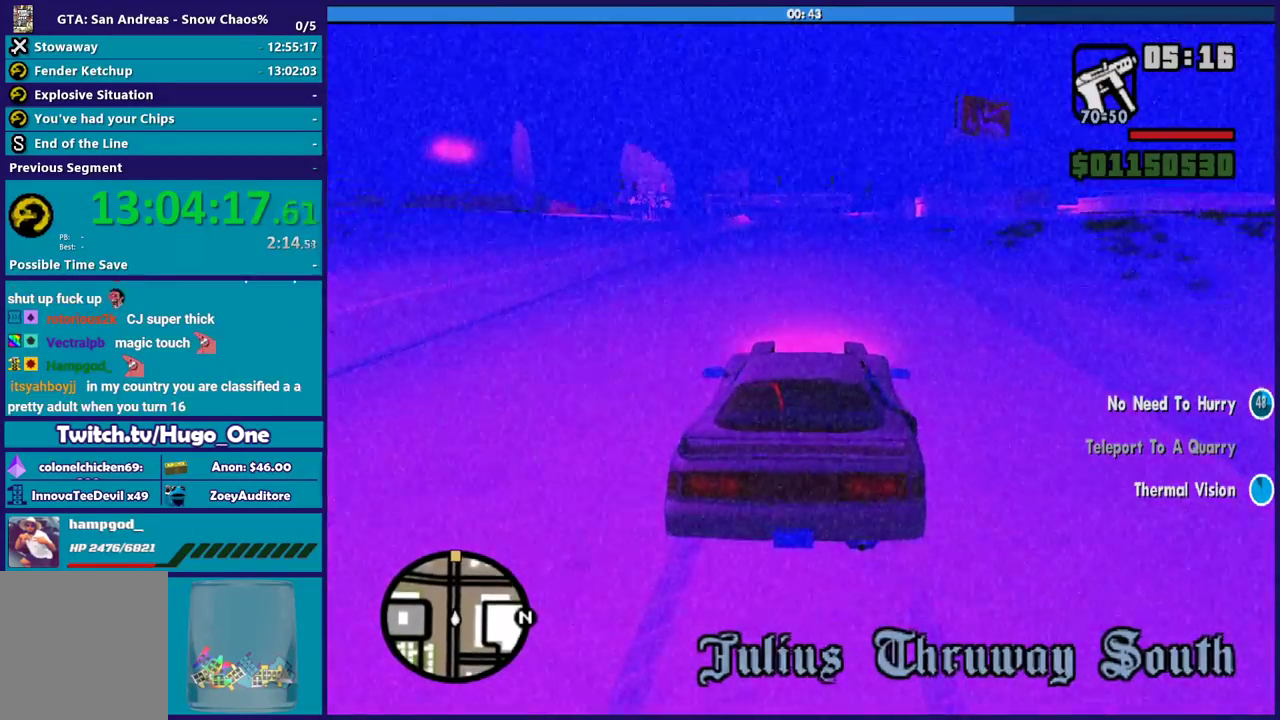
{"buttons": ["R2"], "left_stick": "center", "right_stick": "center", "events": []}
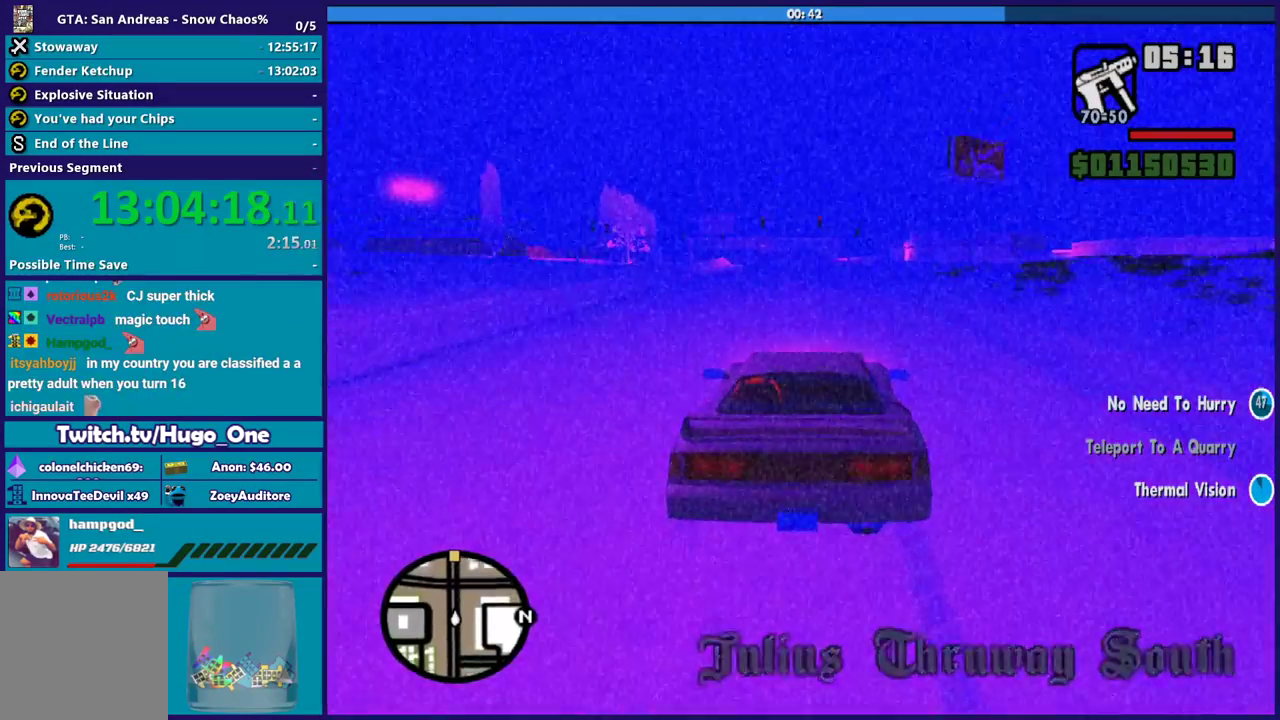
{"buttons": ["R2"], "left_stick": "center", "right_stick": "center", "events": []}
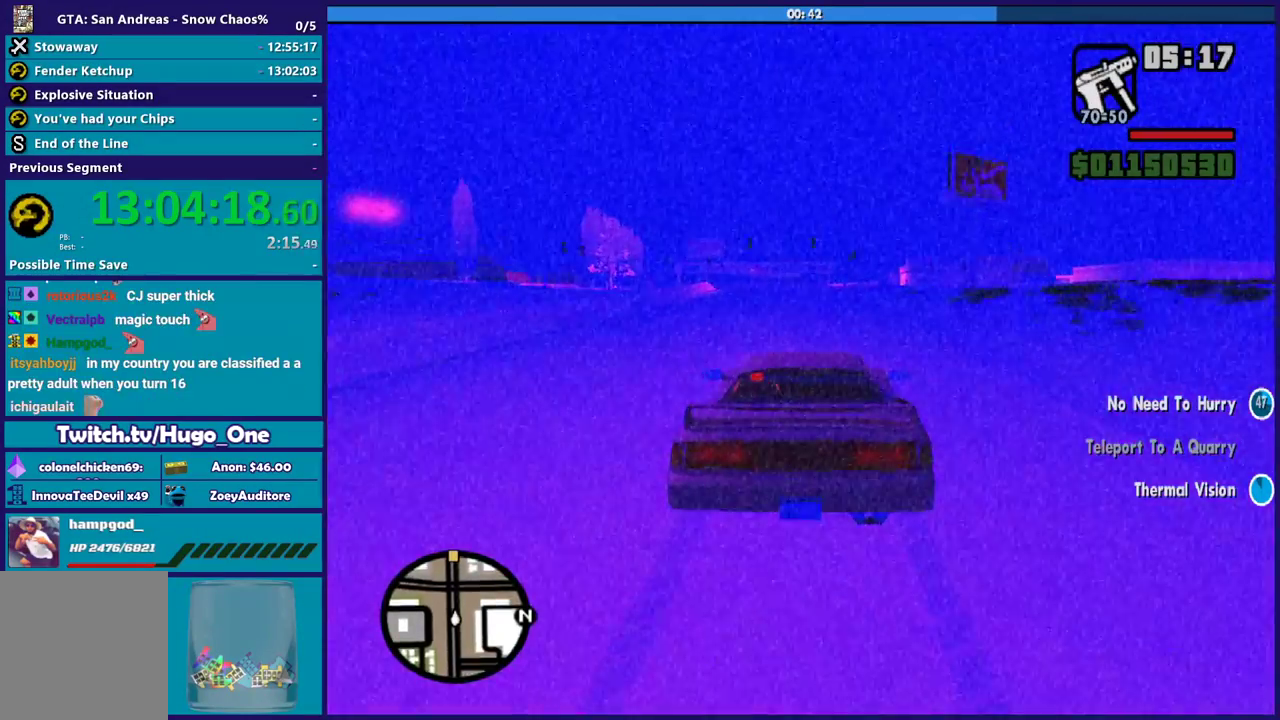
{"buttons": ["R2"], "left_stick": "center", "right_stick": "down", "events": [[67, "right_stick", "down"]]}
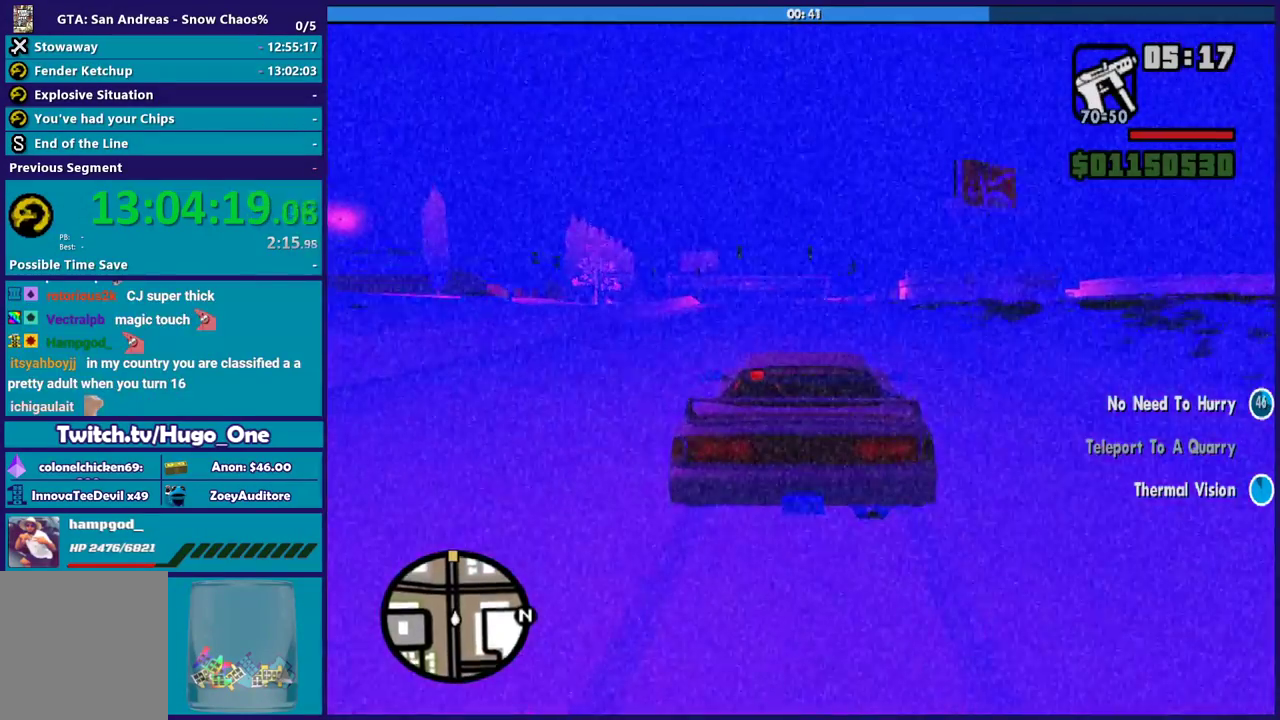
{"buttons": ["R2"], "left_stick": "center", "right_stick": "down", "events": []}
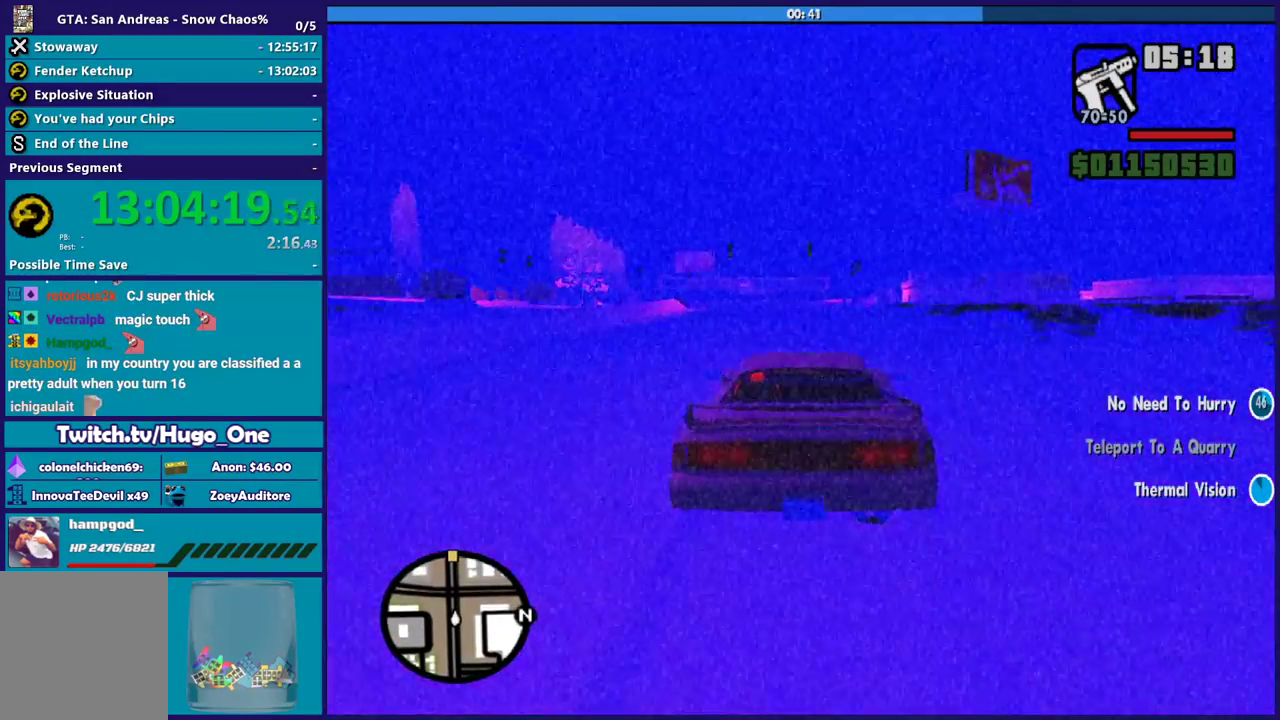
{"buttons": ["R2"], "left_stick": "center", "right_stick": "down", "events": [[100, "left_stick", "down-right"], [233, "left_stick", "center"], [333, "left_stick", "up-left"], [467, "left_stick", "center"]]}
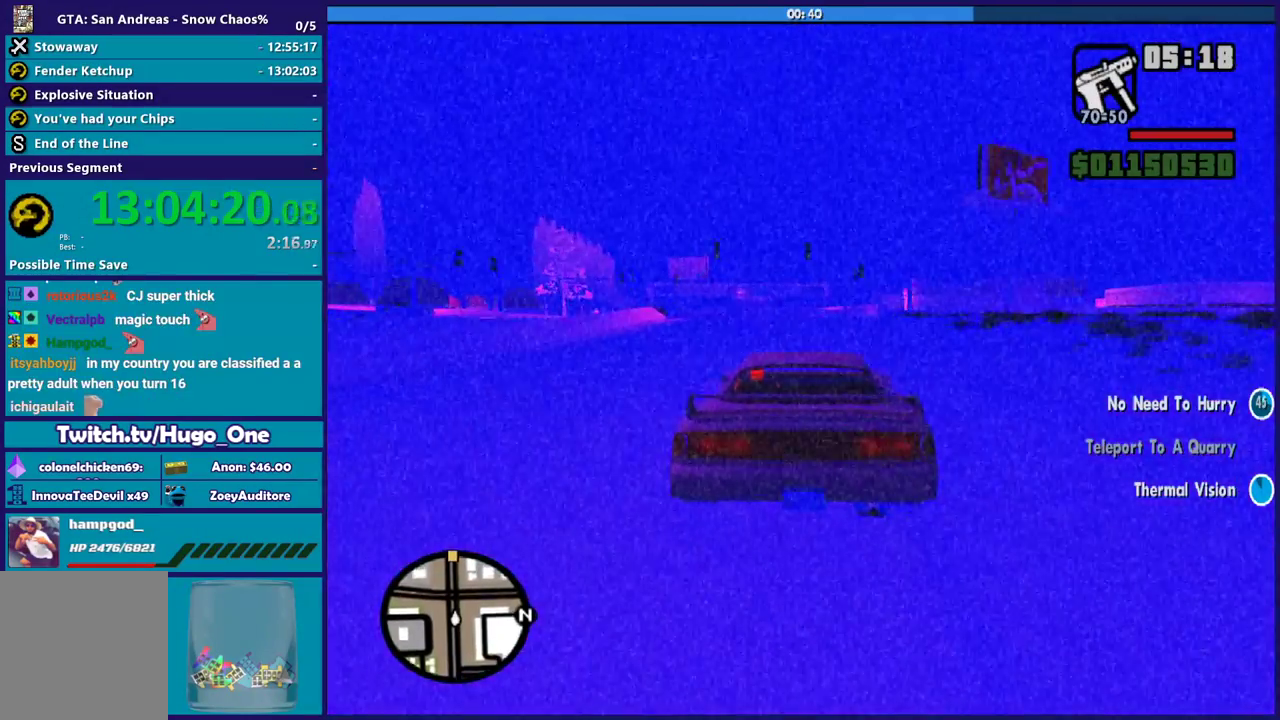
{"buttons": ["R2"], "left_stick": "center", "right_stick": "down", "events": [[134, "left_stick", "down-right"], [267, "left_stick", "center"]]}
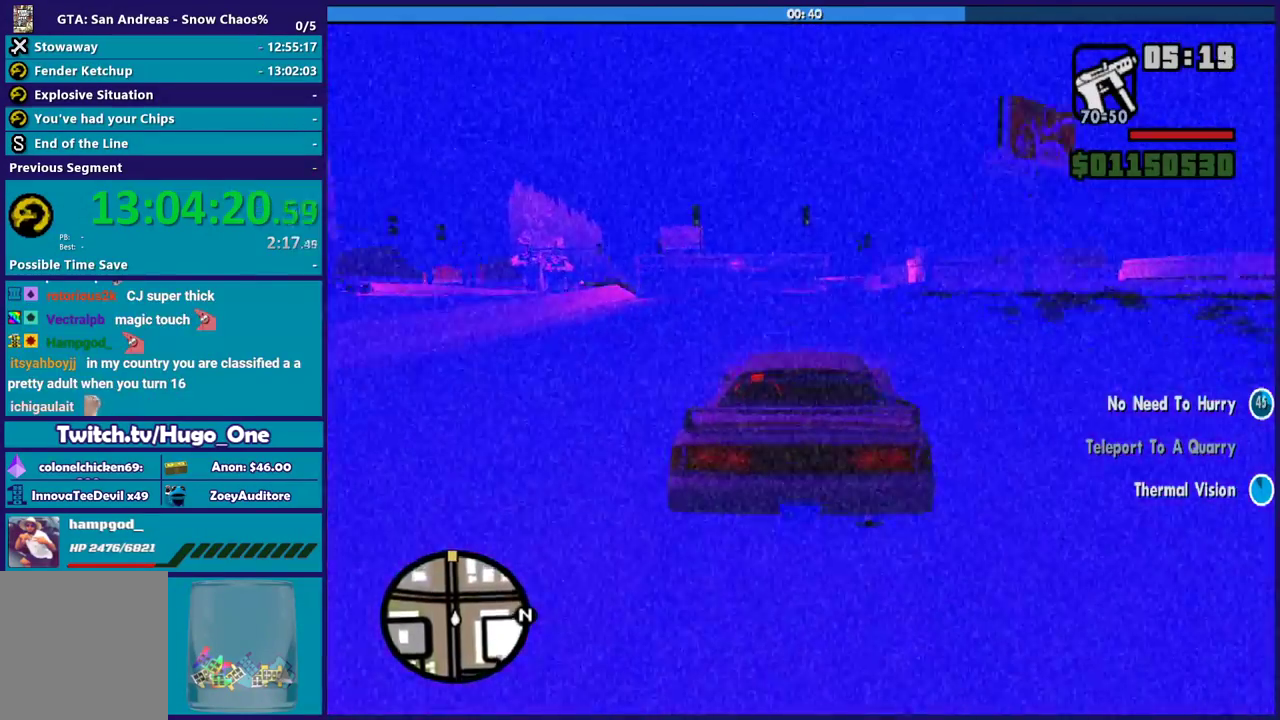
{"buttons": ["R2"], "left_stick": "center", "right_stick": "down", "events": []}
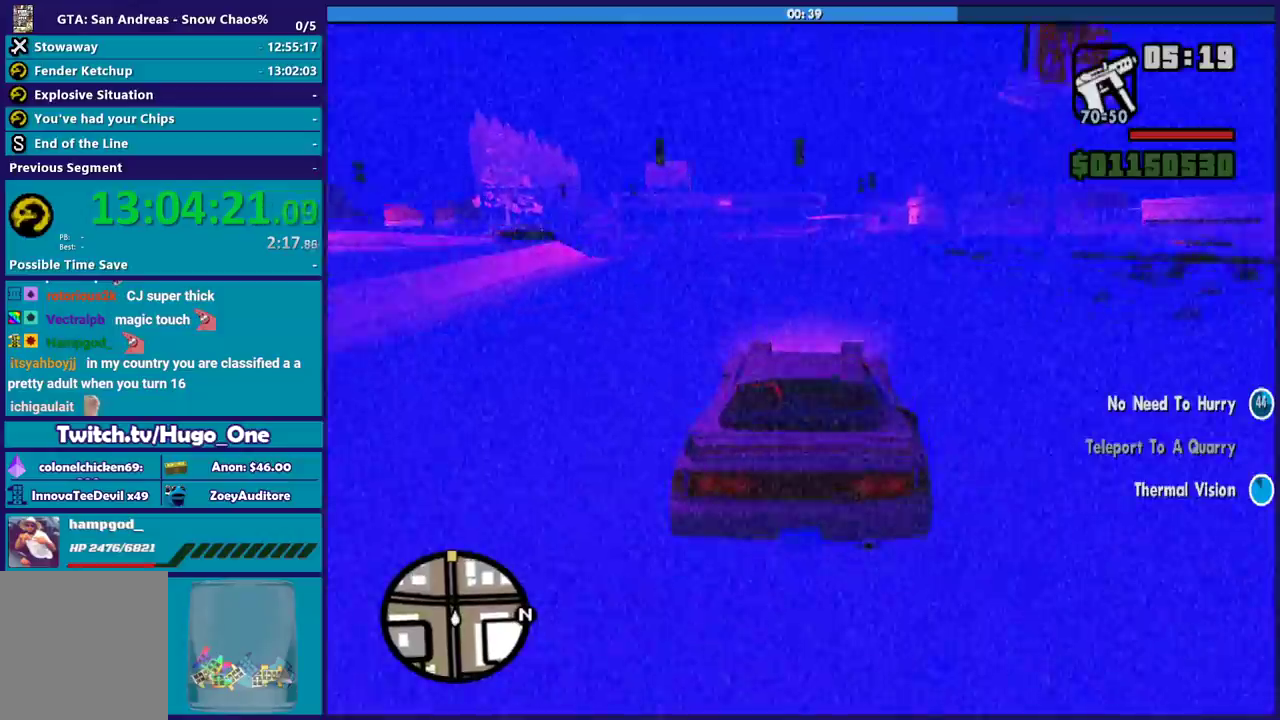
{"buttons": ["R2"], "left_stick": "center", "right_stick": "center", "events": [[34, "right_stick", "center"]]}
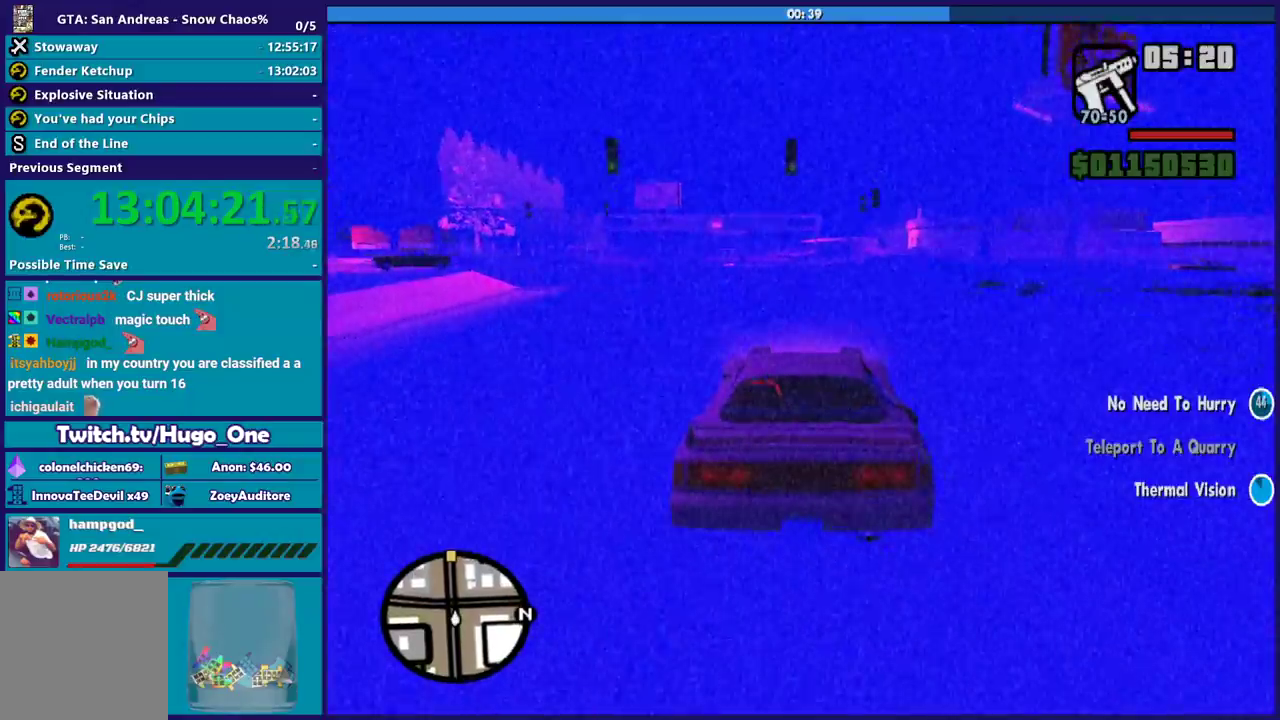
{"buttons": ["R2"], "left_stick": "up-left", "right_stick": "down", "events": [[400, "right_stick", "down"], [500, "left_stick", "up-left"]]}
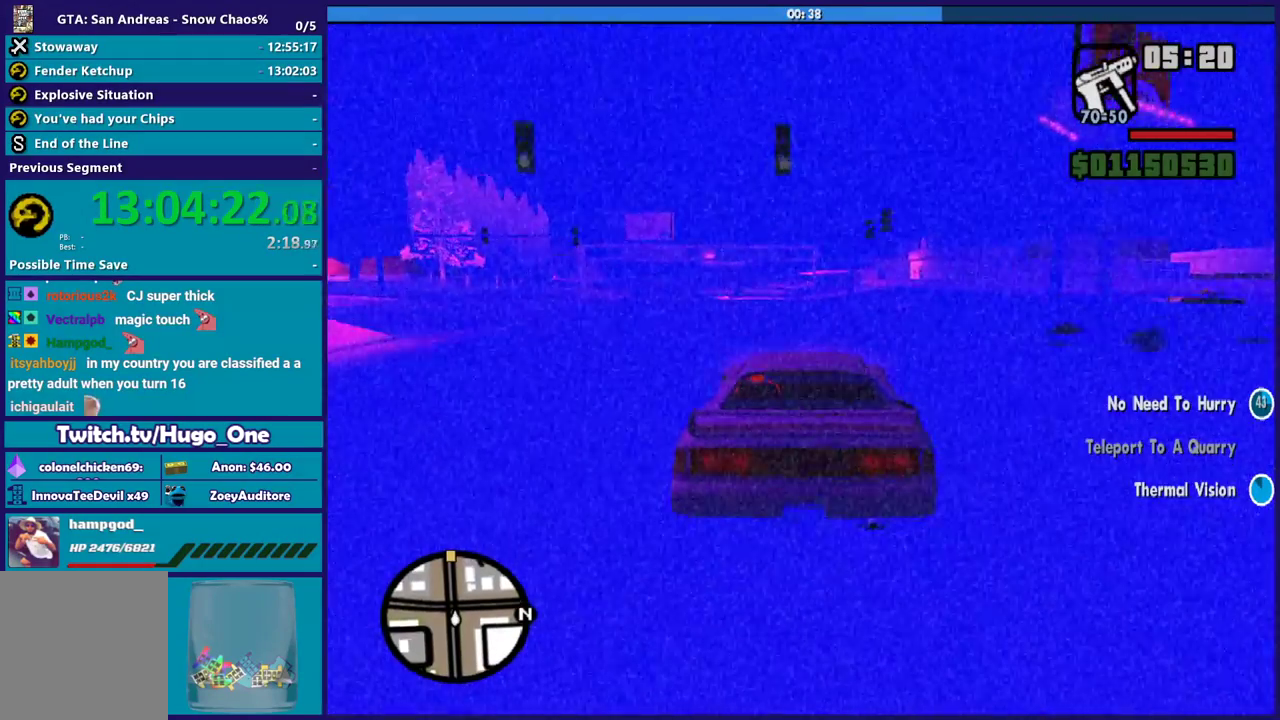
{"buttons": ["R2"], "left_stick": "center", "right_stick": "down", "events": [[134, "left_stick", "center"]]}
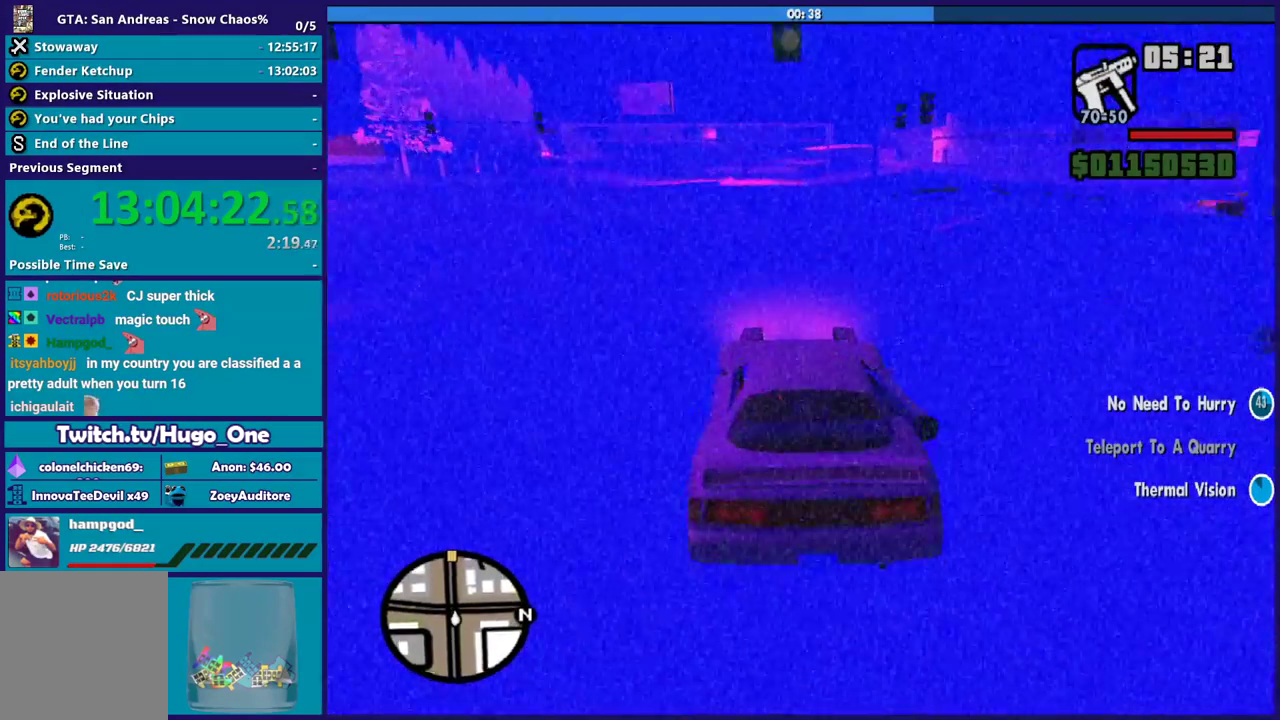
{"buttons": ["R2"], "left_stick": "center", "right_stick": "down", "events": []}
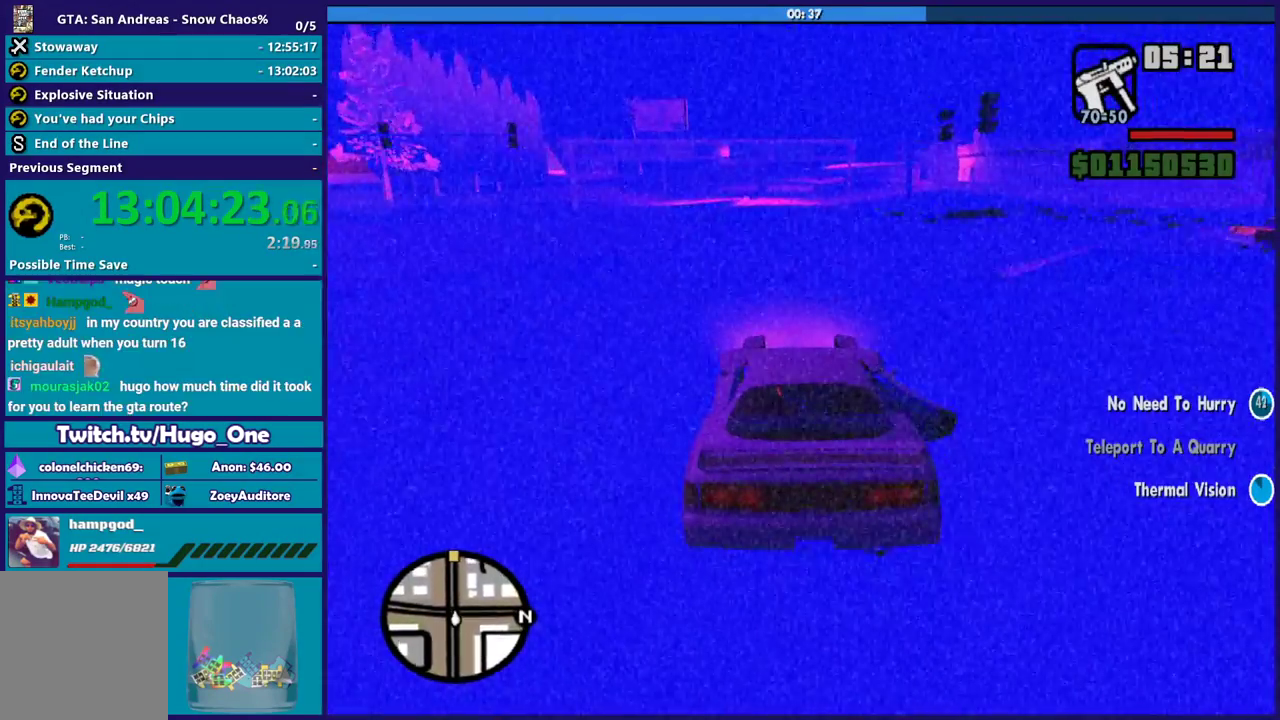
{"buttons": ["R2"], "left_stick": "center", "right_stick": "down", "events": []}
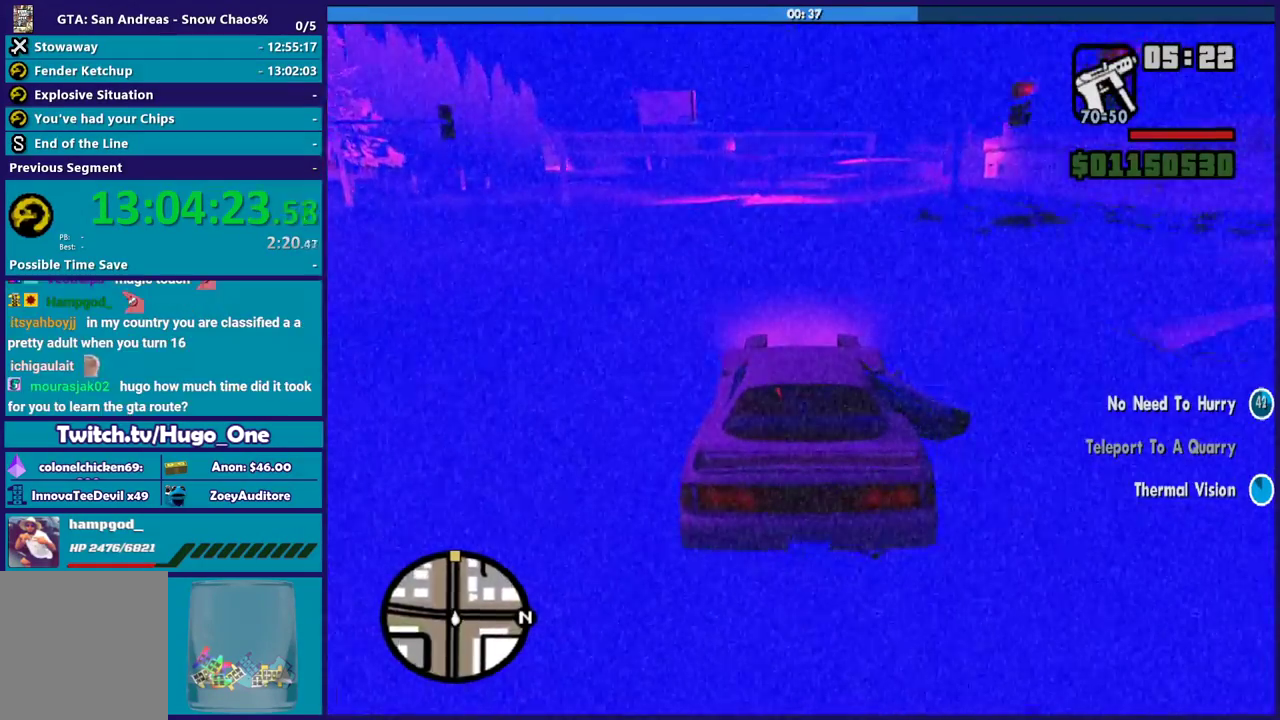
{"buttons": ["R2"], "left_stick": "center", "right_stick": "down", "events": []}
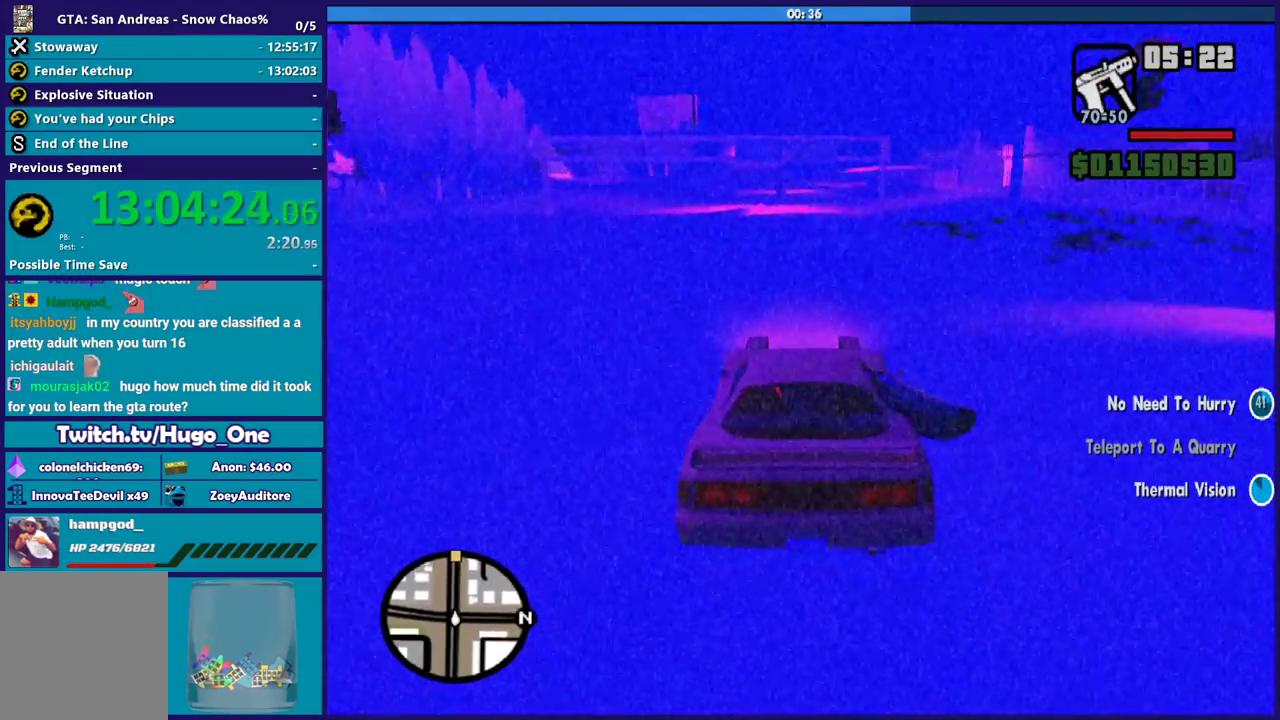
{"buttons": ["R2"], "left_stick": "down-right", "right_stick": "center", "events": [[34, "right_stick", "center"], [434, "left_stick", "down-right"], [434, "right_stick", "up-right"], [501, "right_stick", "center"]]}
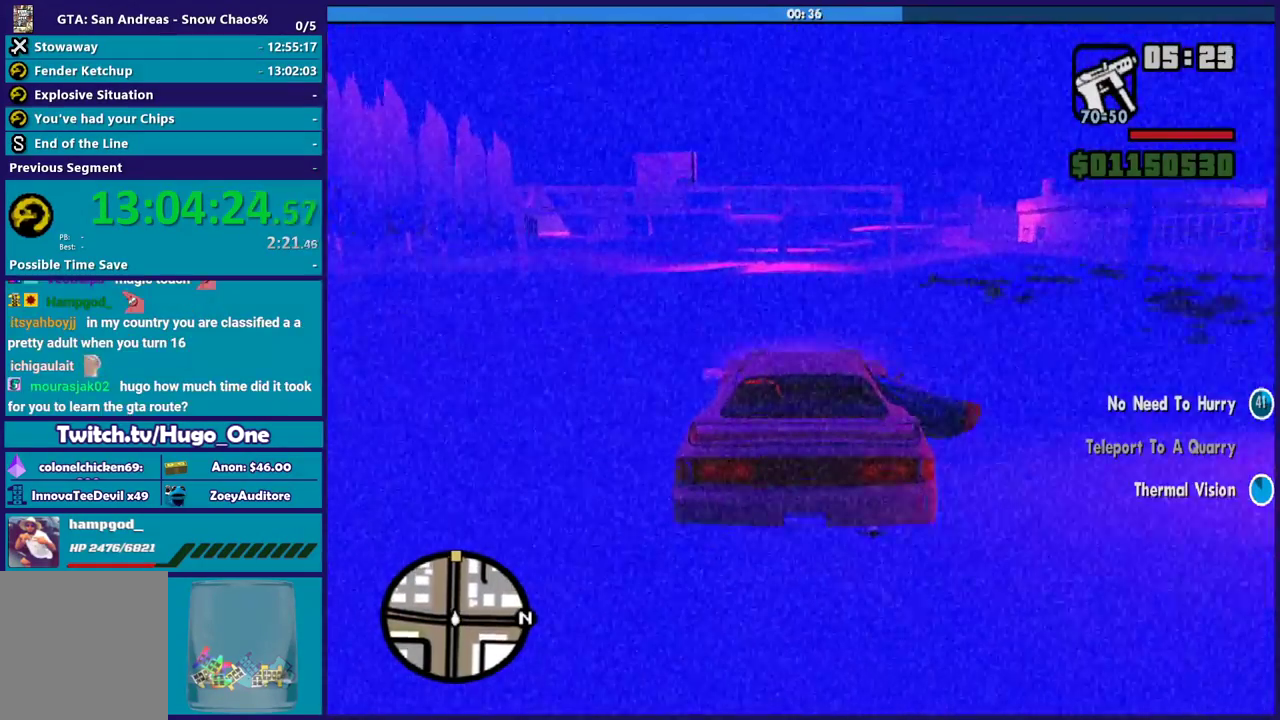
{"buttons": ["R2"], "left_stick": "center", "right_stick": "down", "events": [[33, "left_stick", "center"], [333, "right_stick", "down"]]}
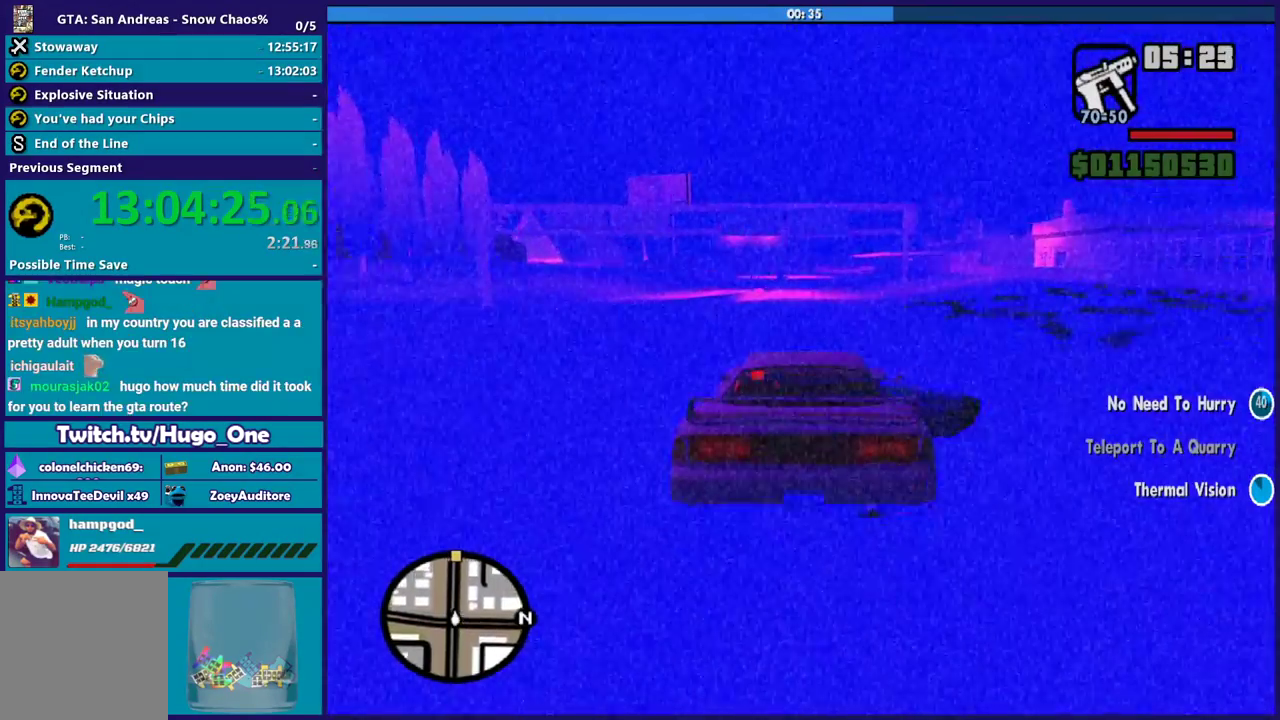
{"buttons": ["R2"], "left_stick": "center", "right_stick": "down", "events": []}
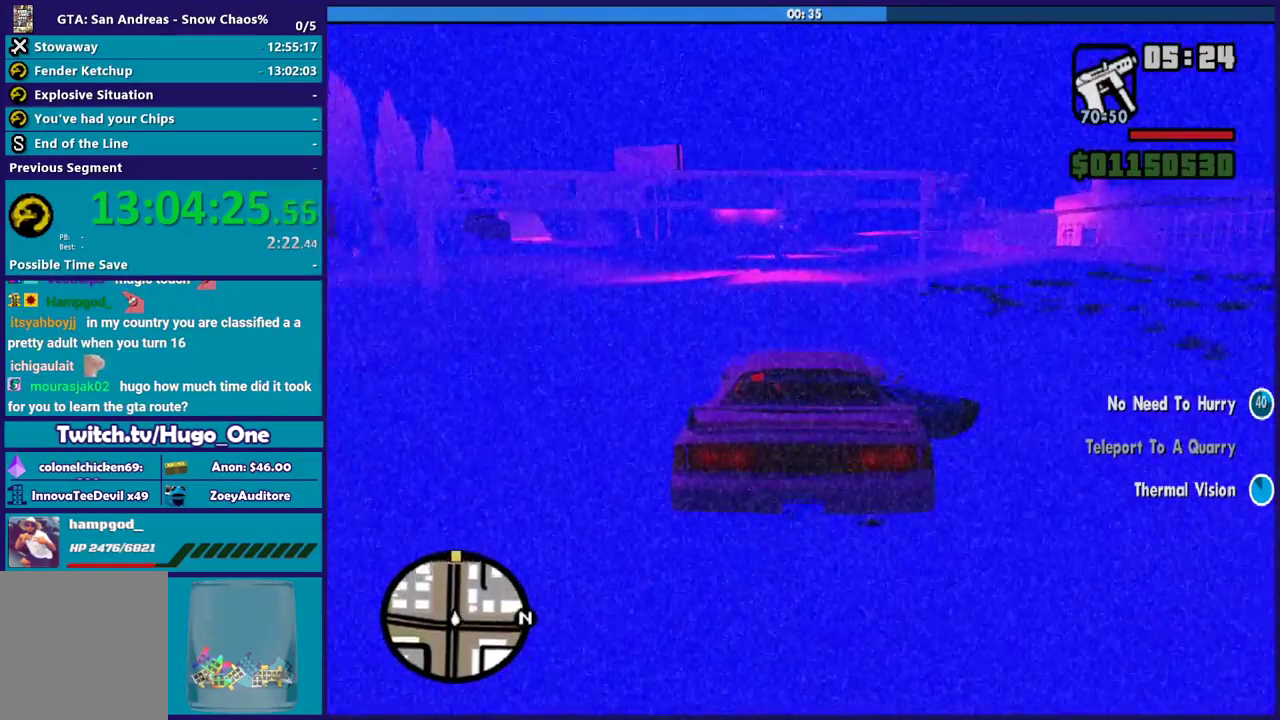
{"buttons": ["R2"], "left_stick": "center", "right_stick": "down", "events": [[233, "left_stick", "down-right"], [400, "left_stick", "center"]]}
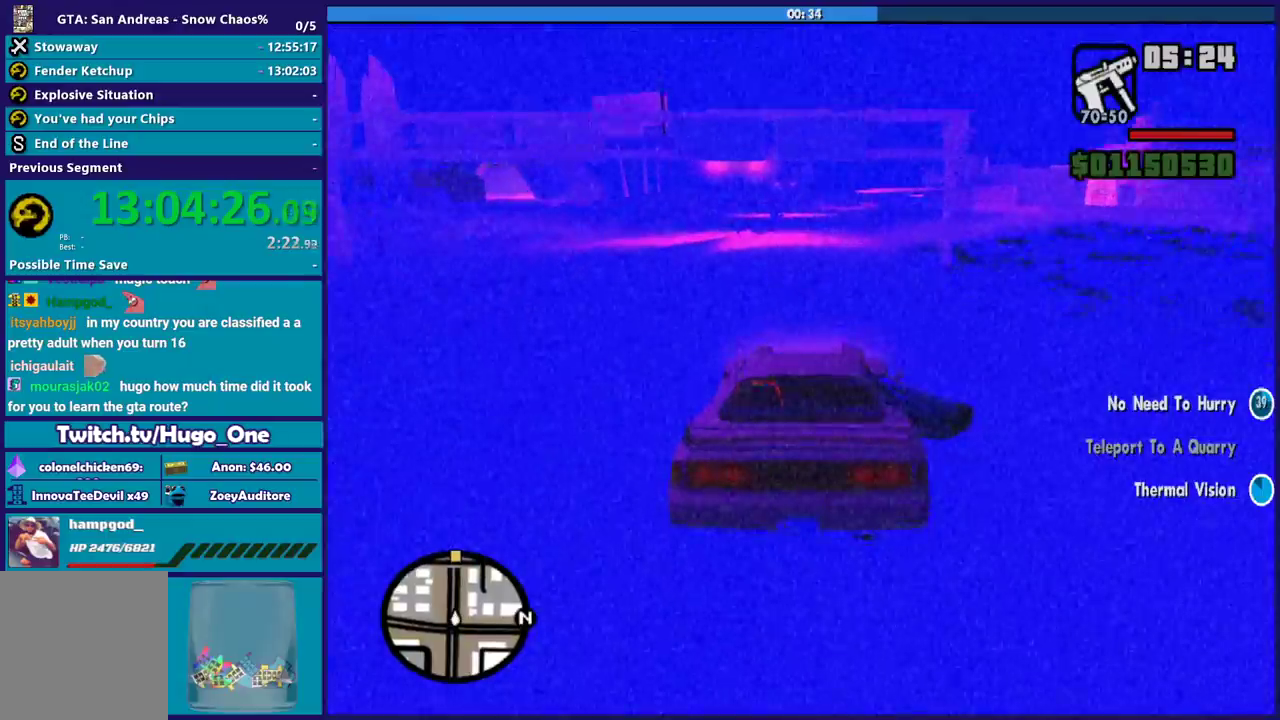
{"buttons": ["R2"], "left_stick": "center", "right_stick": "down", "events": []}
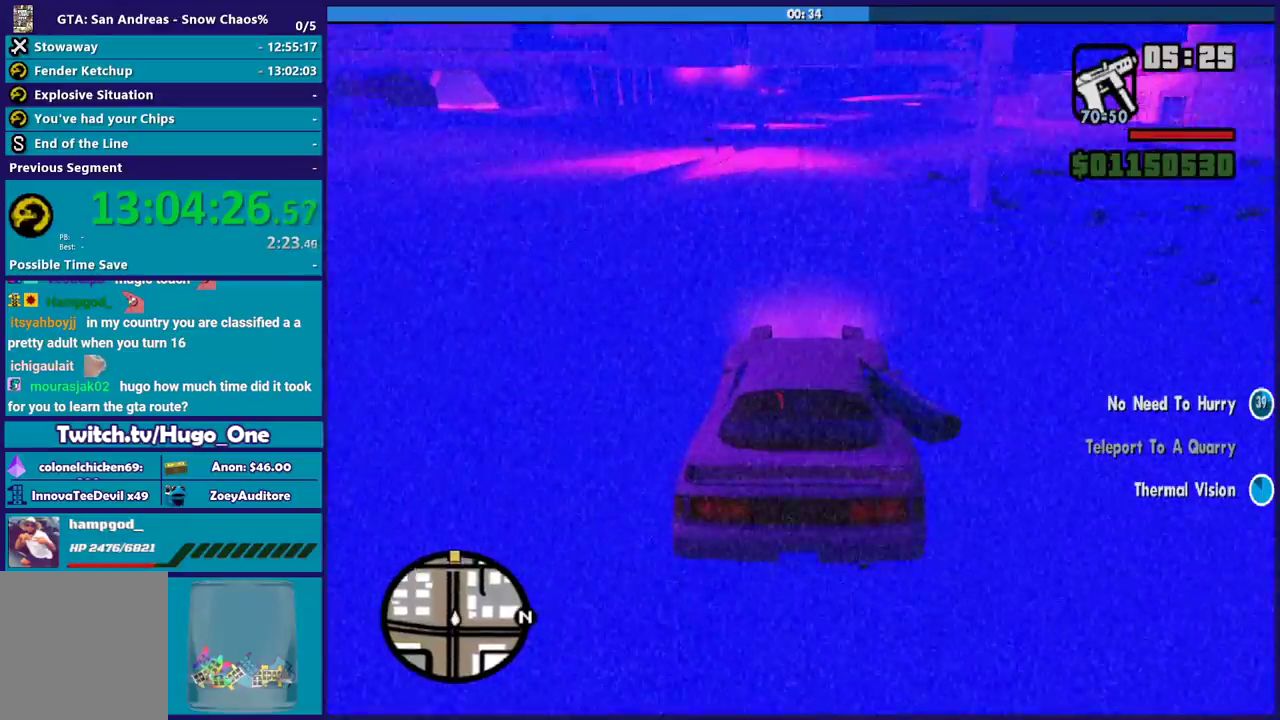
{"buttons": ["R2"], "left_stick": "center", "right_stick": "center", "events": [[500, "right_stick", "center"]]}
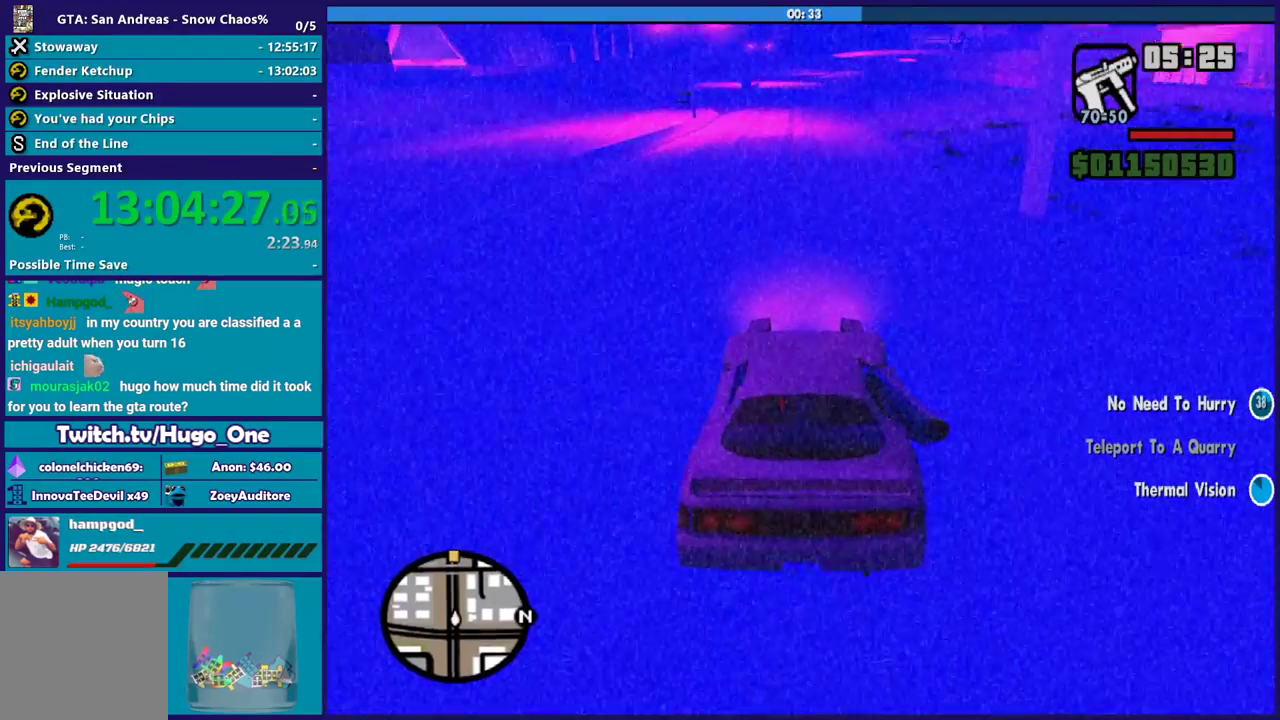
{"buttons": ["R2"], "left_stick": "center", "right_stick": "down", "events": [[501, "right_stick", "down"]]}
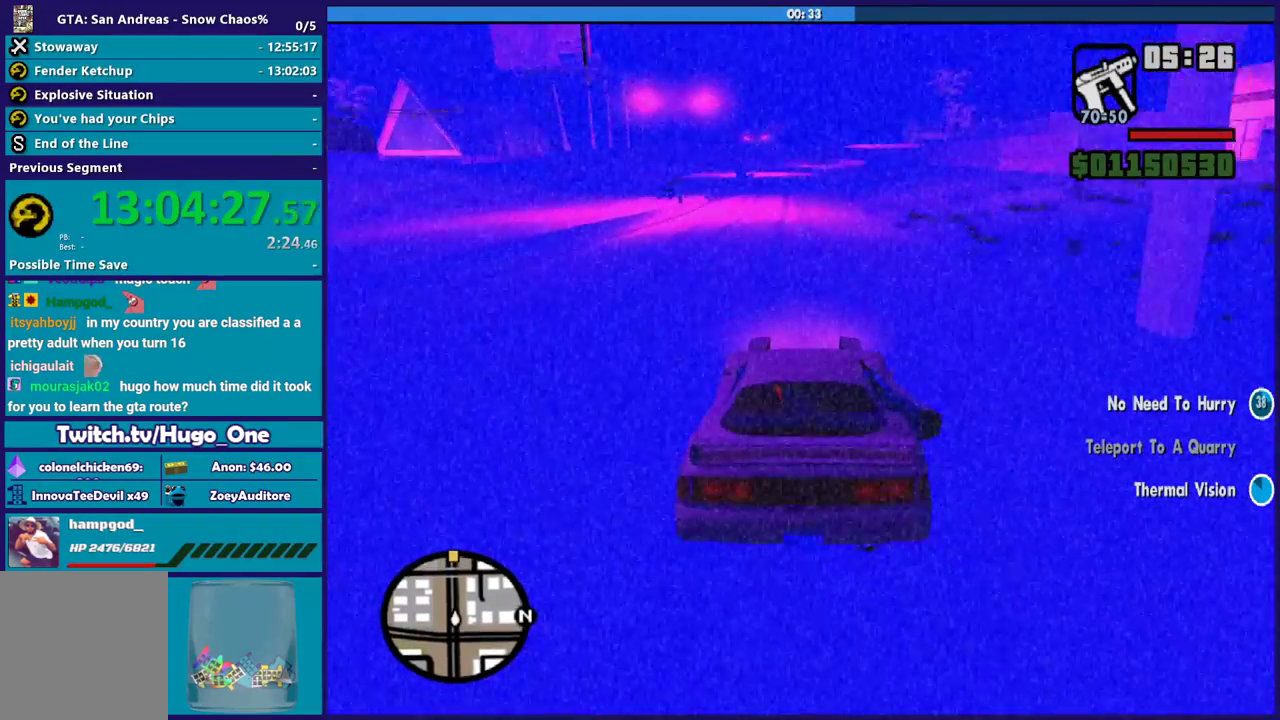
{"buttons": ["R2"], "left_stick": "down-right", "right_stick": "down", "events": [[166, "left_stick", "left"], [233, "left_stick", "up-left"], [333, "left_stick", "center"], [433, "left_stick", "down-right"]]}